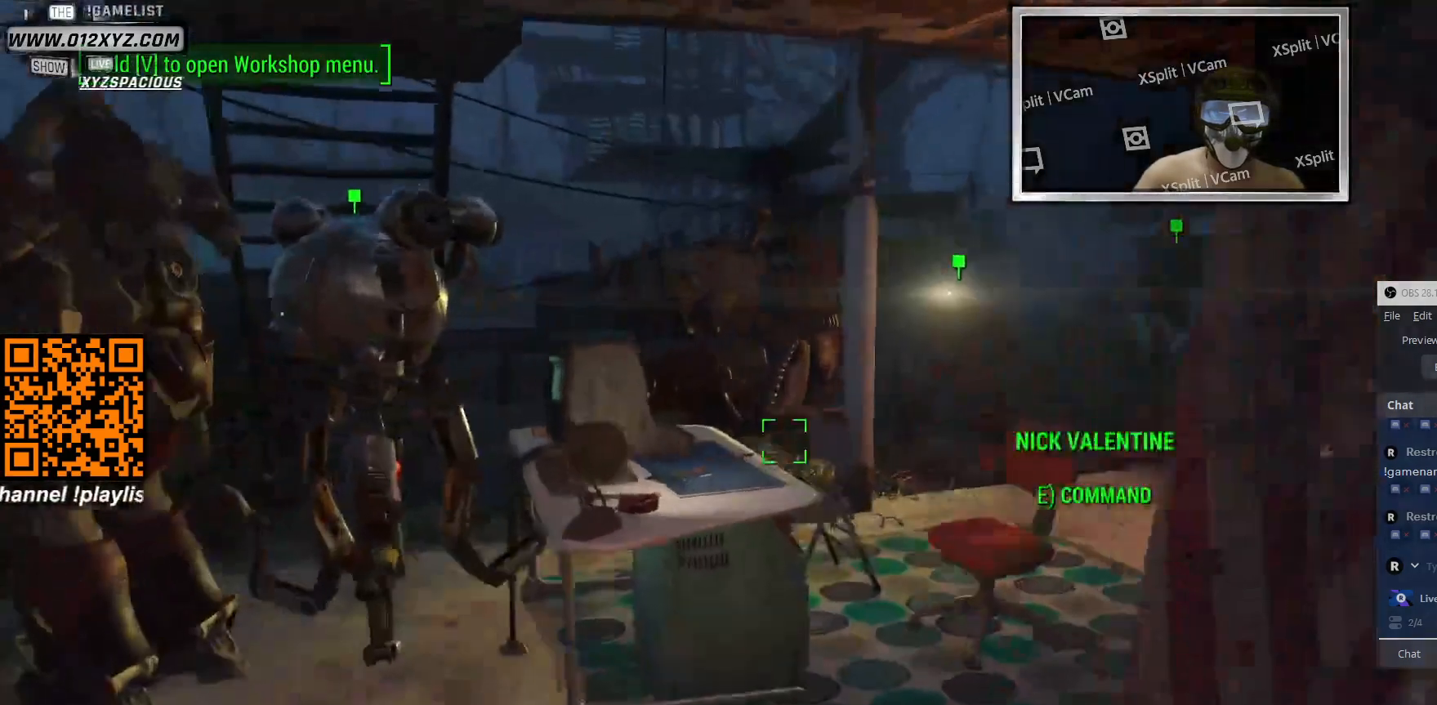
Gameplay with keyboard and mouse; each line is a JSON object with the keys and mouse buttons held at the frame after it. "events" lists presses ("down") and releases ("up") of "1", "2", "3", "4", "5", "a", "alt", "b", "c", "ctrl", "d", "e", "f", "g", "q", "r", "s", "shift", "space", "t", "tab", "v", "w", "x", "z", "mouse_left", "mouse_wheel", "mouse_right", "mouse_mb4" and "mouse_mb5" between this image and that frame as [ms after this image, input, new state], when the widget could be followed in between. "mouse_left", "mouse_wheel", "mouse_right", "mouse_mb4", "mouse_mb5" = the "left", "wheel", "right", "mb4", "mb5" buttons of the "mouse" list. No other keys are recorded. "wheel" means that the mouse wheel is clicked or scrolled. Not read: mouse_move.
{"keys": ["w"], "mouse": [], "events": []}
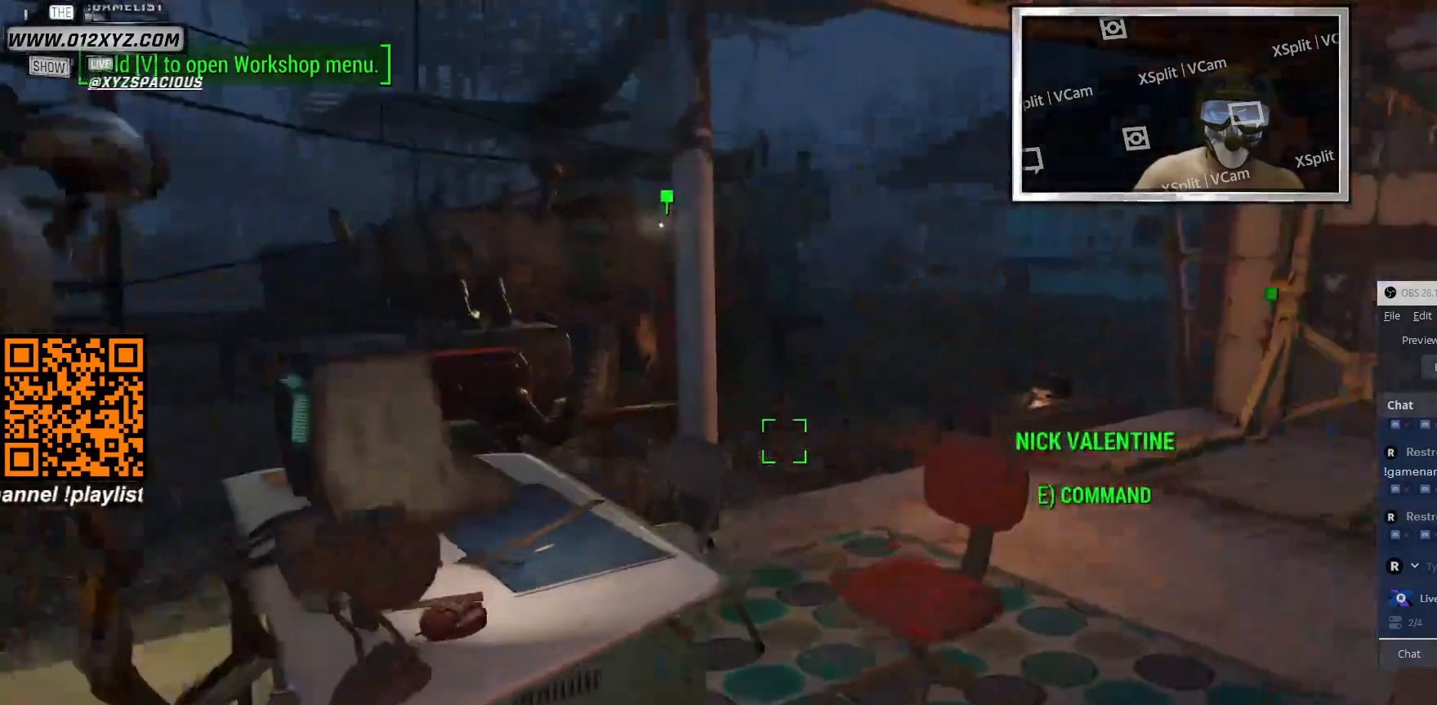
{"keys": ["w"], "mouse": [], "events": []}
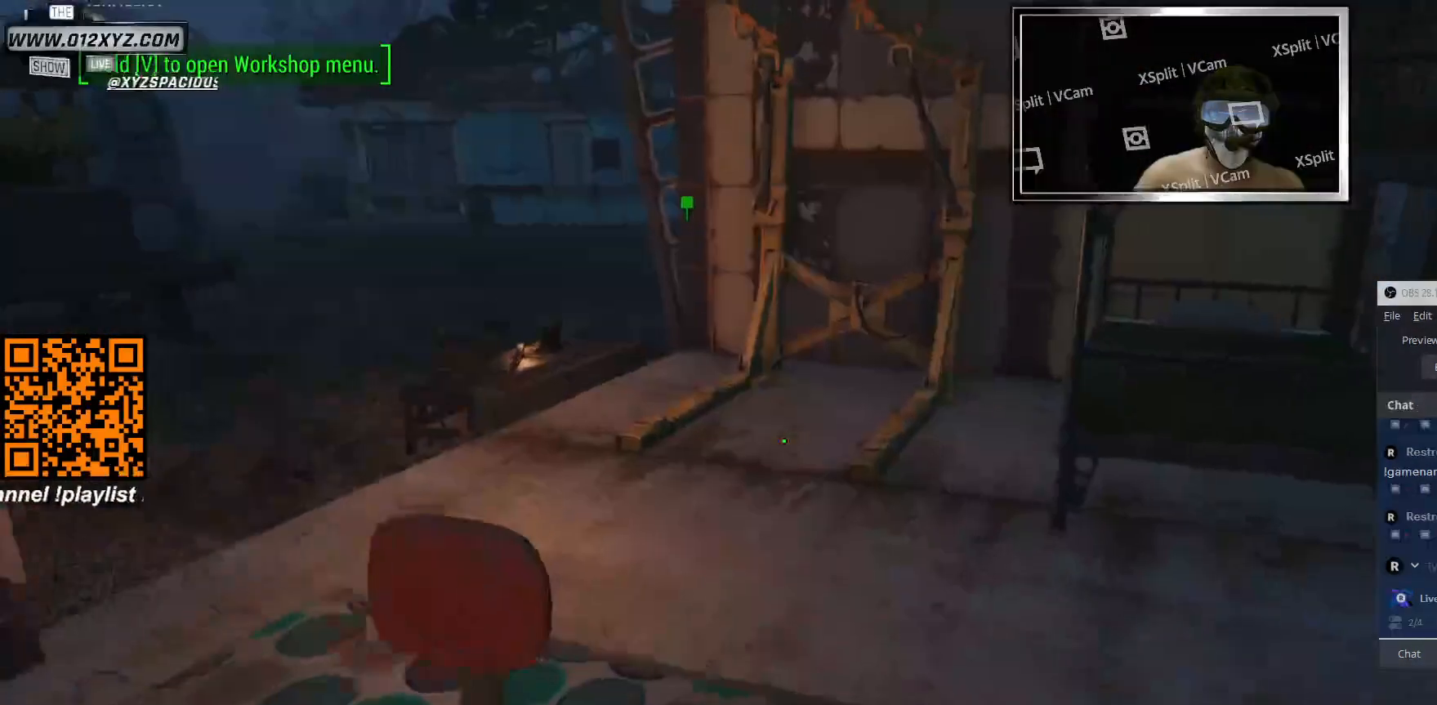
{"keys": ["w"], "mouse": [], "events": [[66, "shift", "down"], [266, "shift", "up"]]}
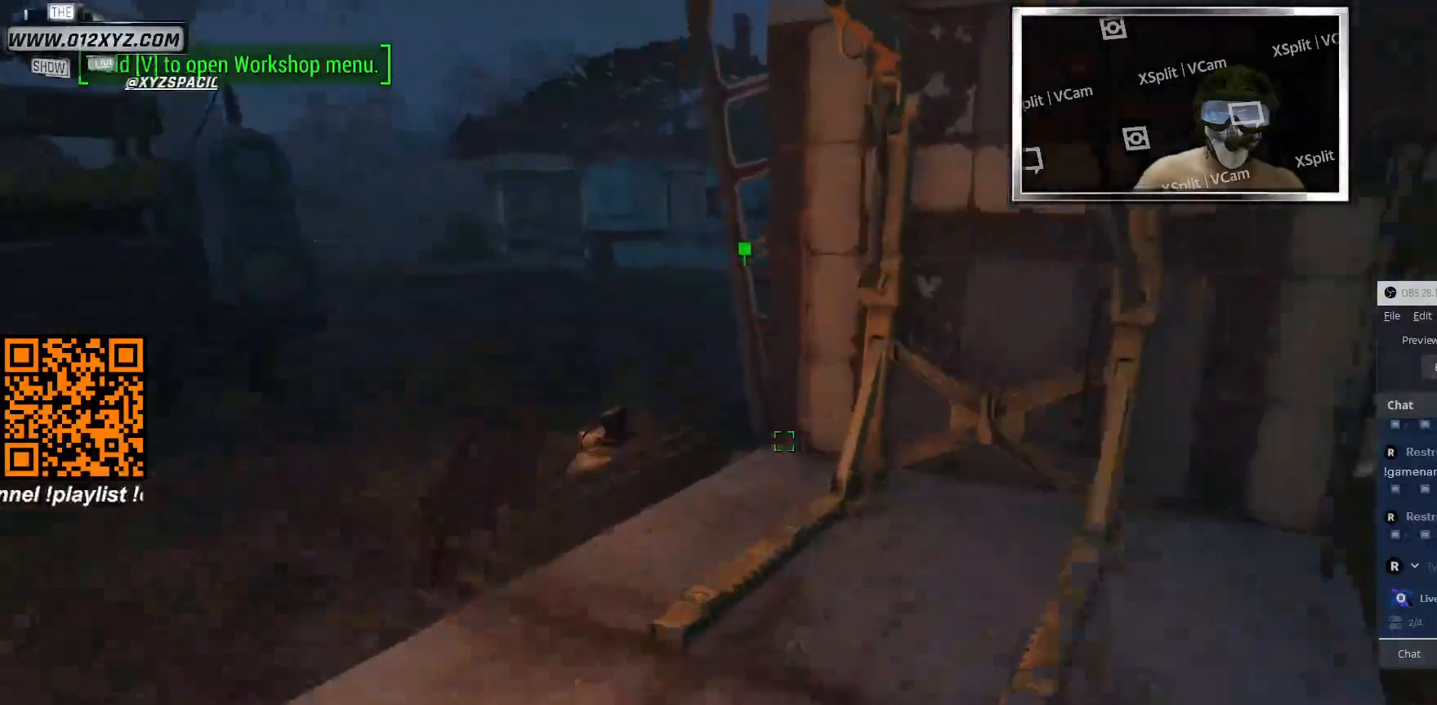
{"keys": [], "mouse": [], "events": [[500, "w", "up"]]}
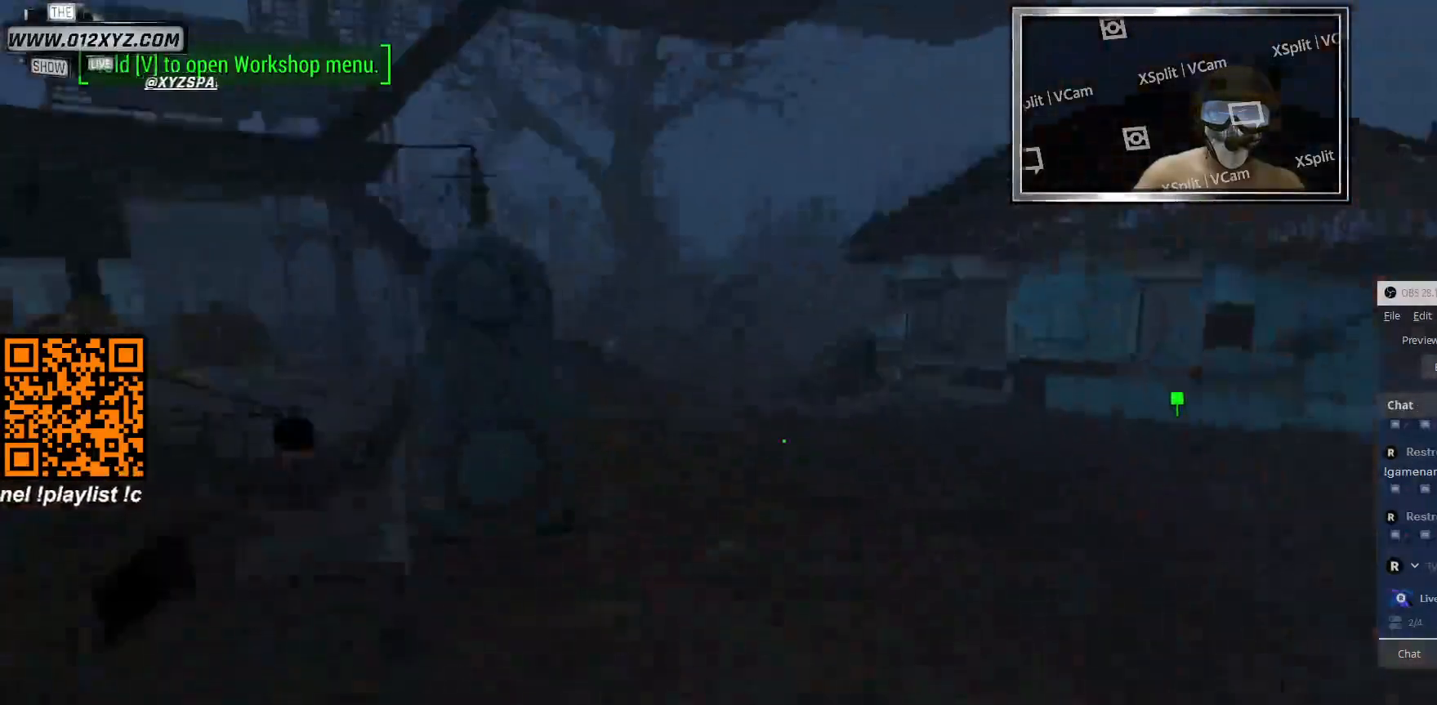
{"keys": [], "mouse": [], "events": []}
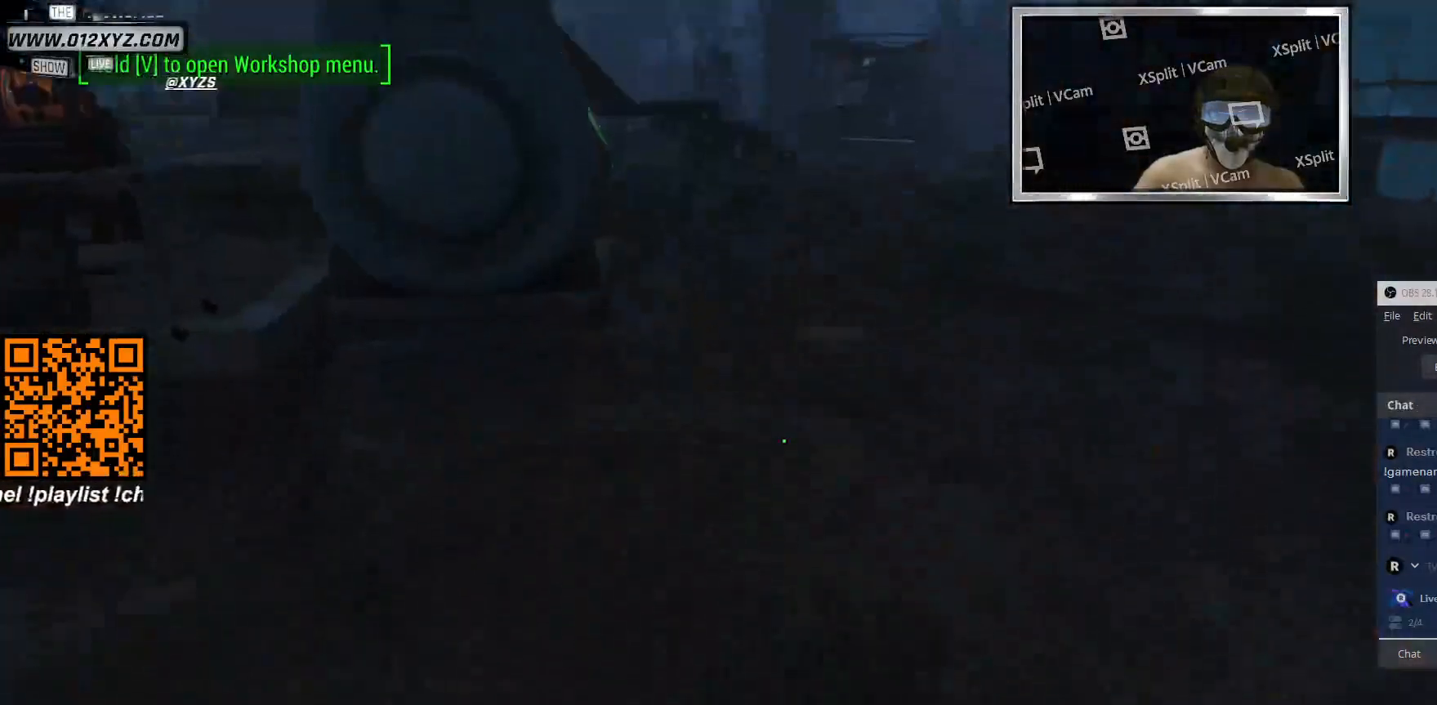
{"keys": ["w"], "mouse": [], "events": [[66, "w", "down"]]}
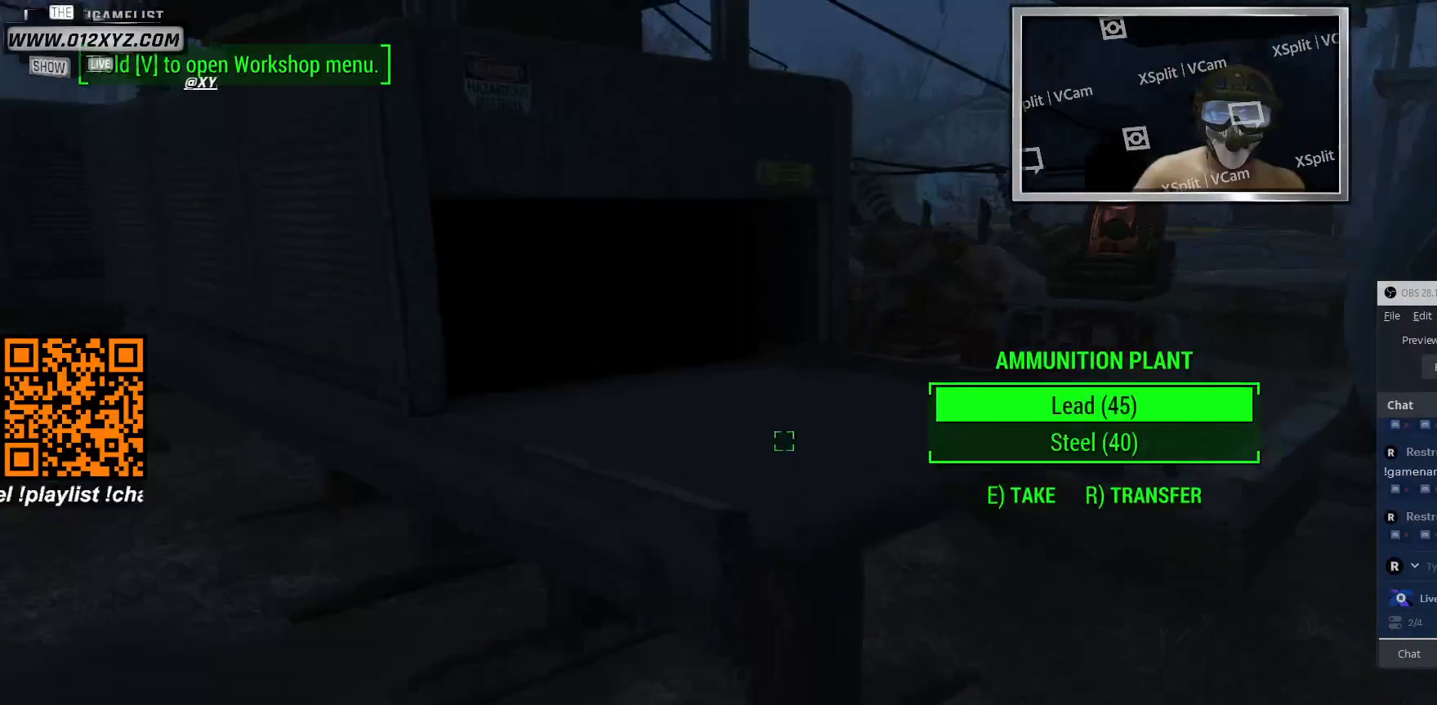
{"keys": [], "mouse": [], "events": [[100, "w", "up"]]}
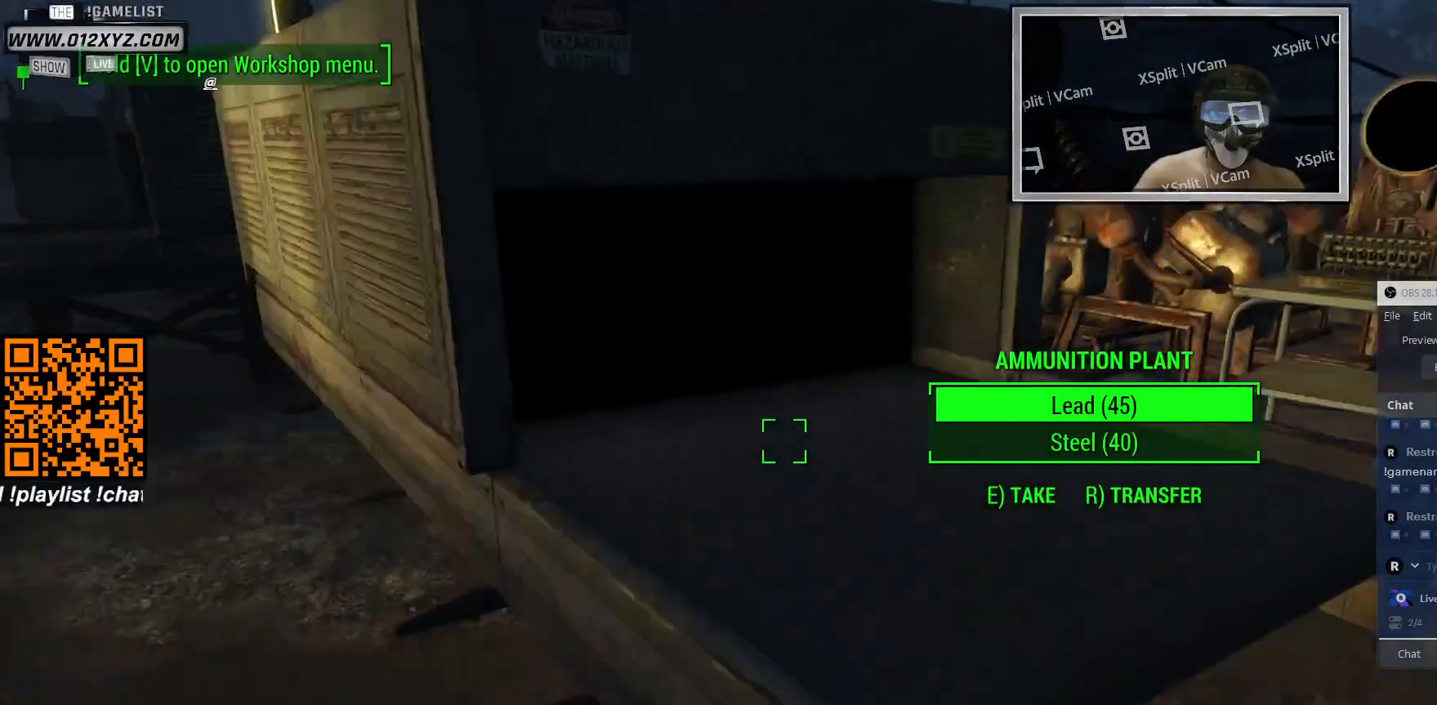
{"keys": [], "mouse": [], "events": []}
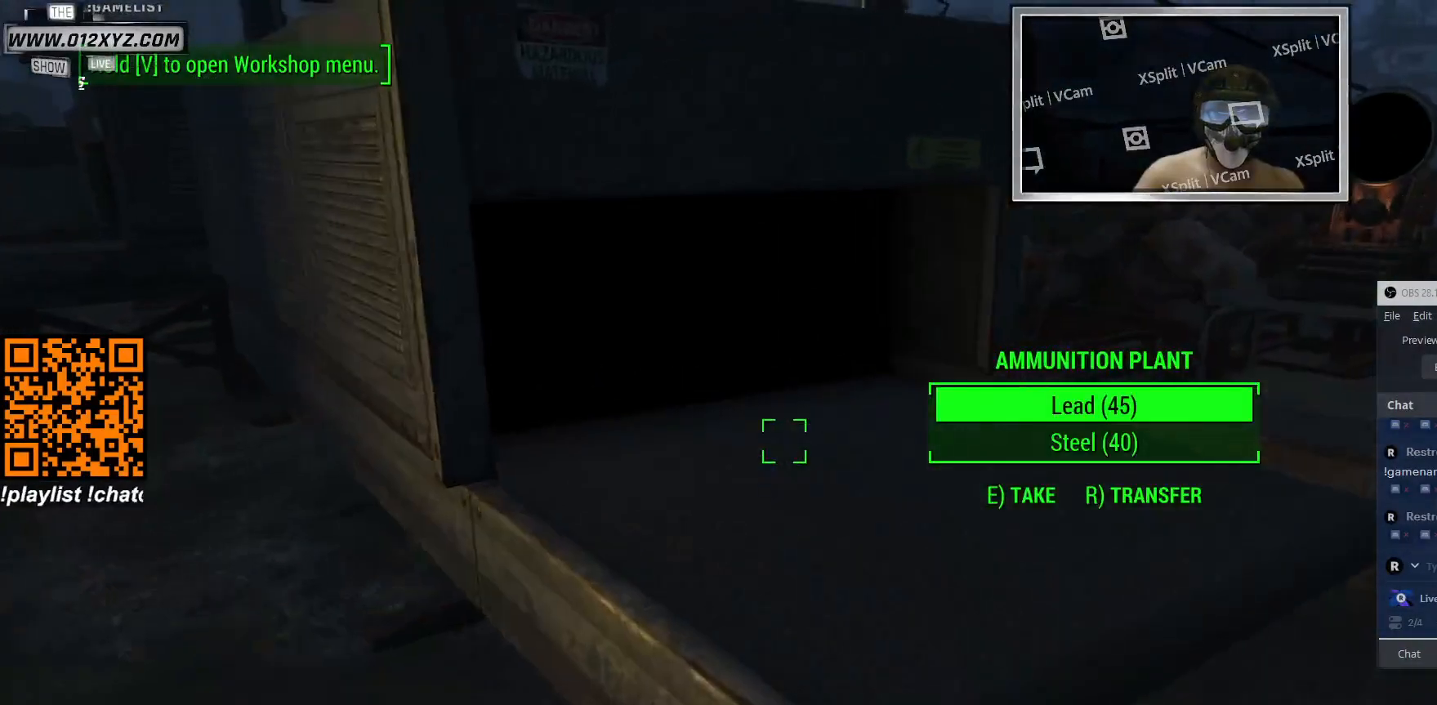
{"keys": ["r"], "mouse": [], "events": [[366, "r", "down"]]}
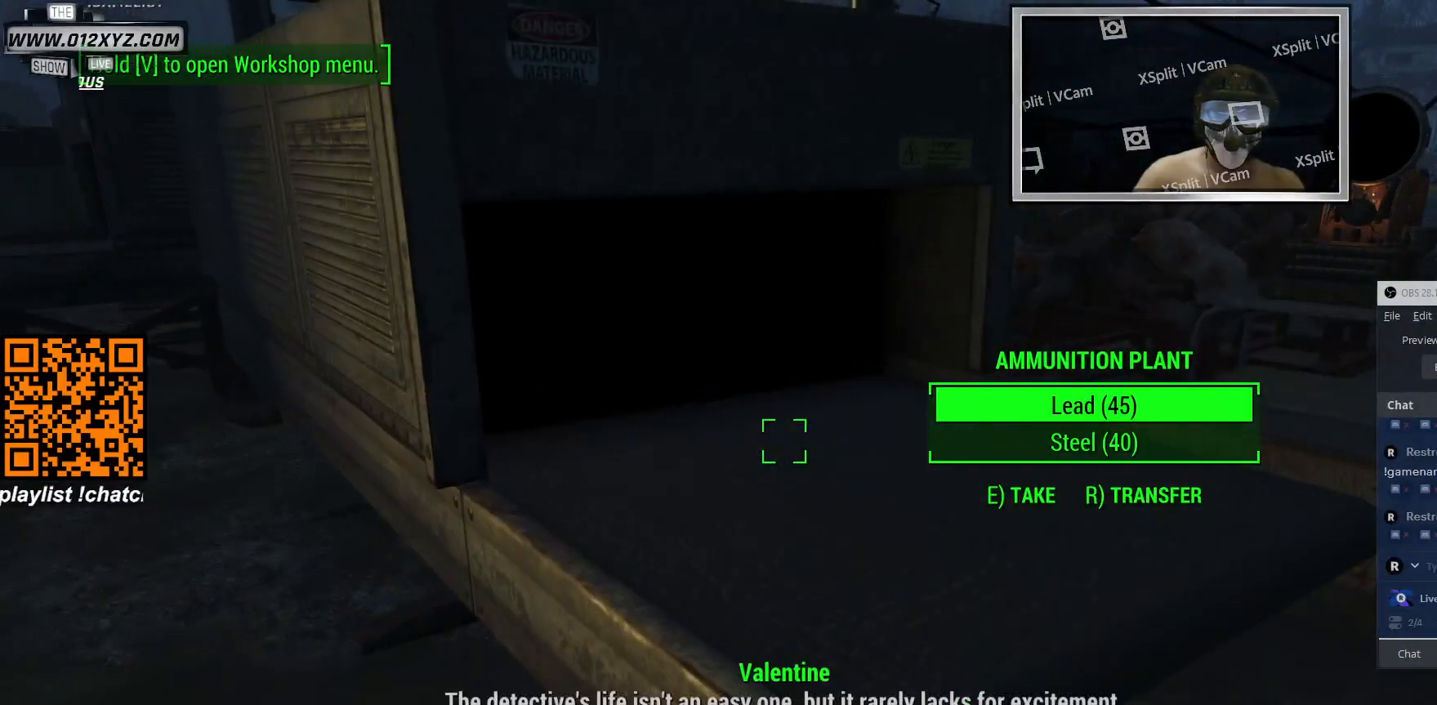
{"keys": [], "mouse": [], "events": [[66, "r", "up"]]}
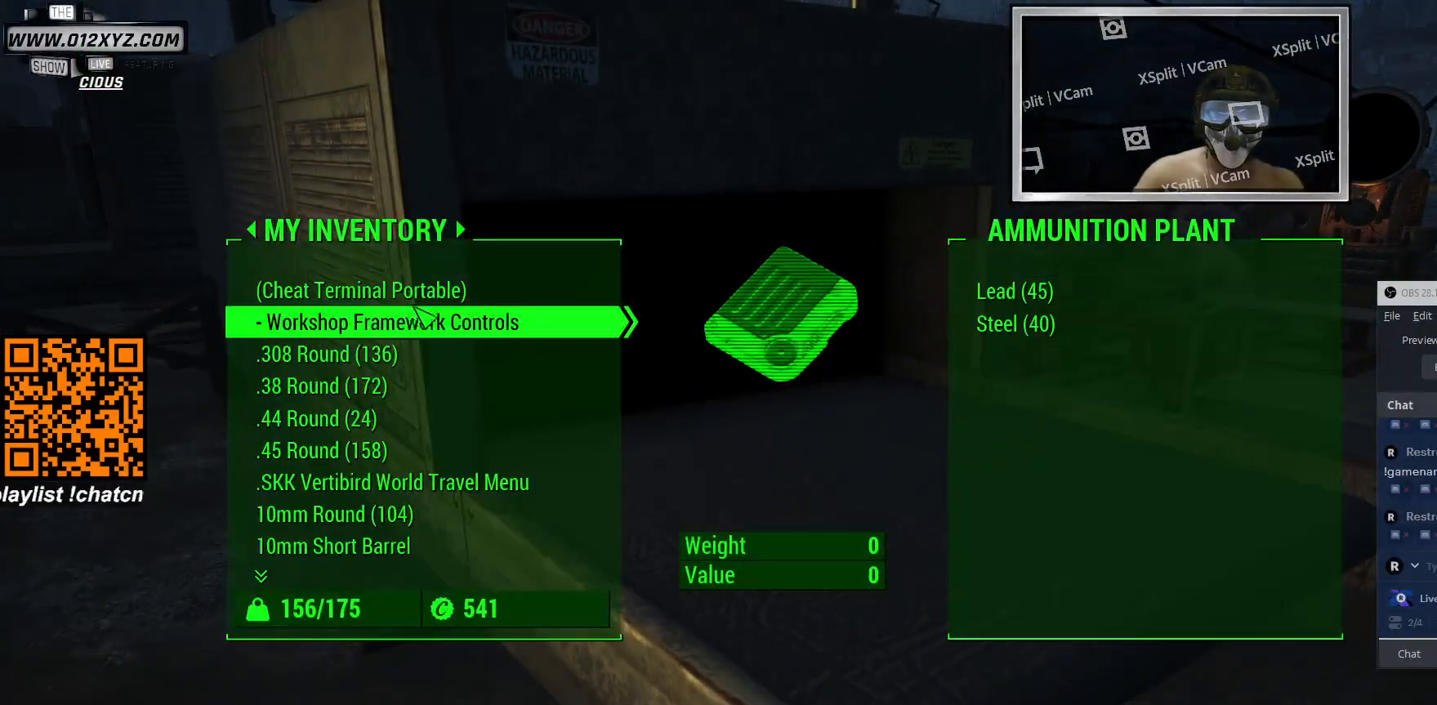
{"keys": [], "mouse": [], "events": []}
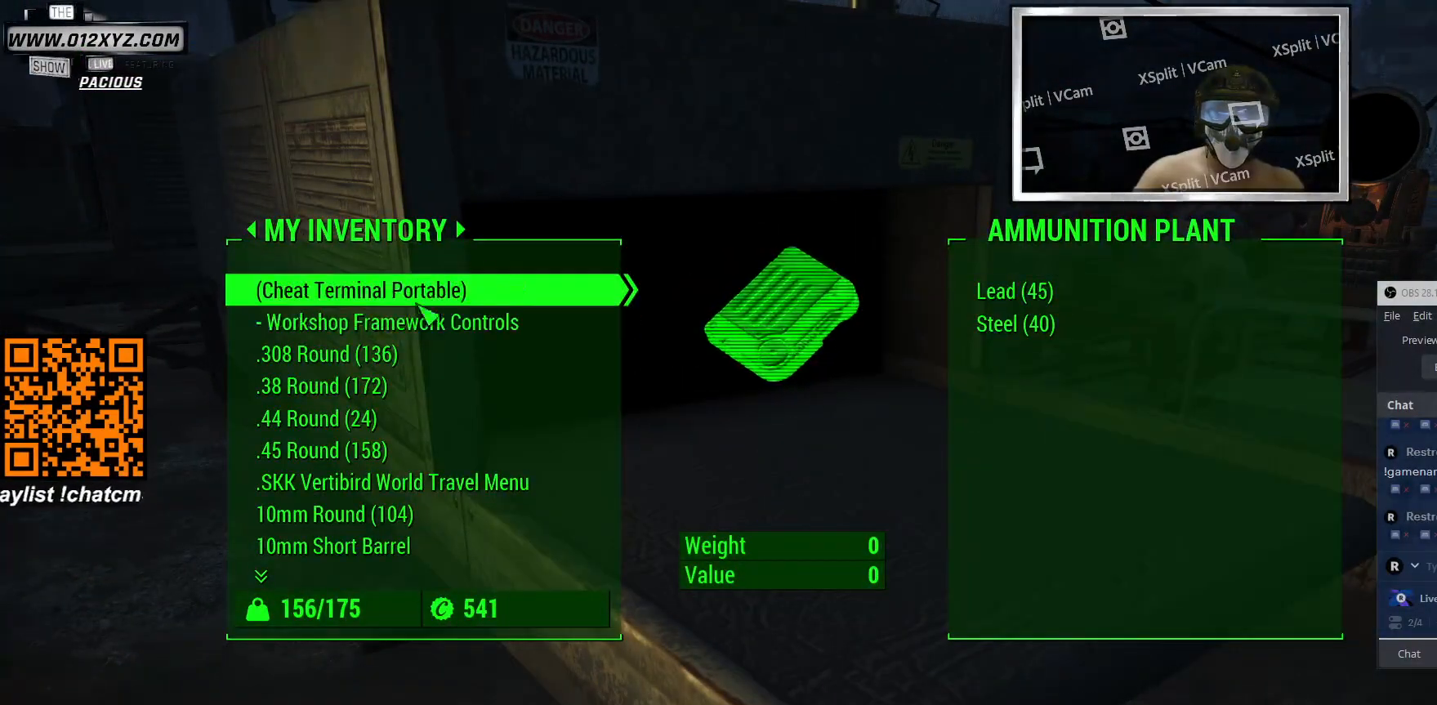
{"keys": [], "mouse": ["wheel"], "events": [[200, "mouse_wheel", "down"], [366, "mouse_wheel", "up"], [466, "mouse_wheel", "down"]]}
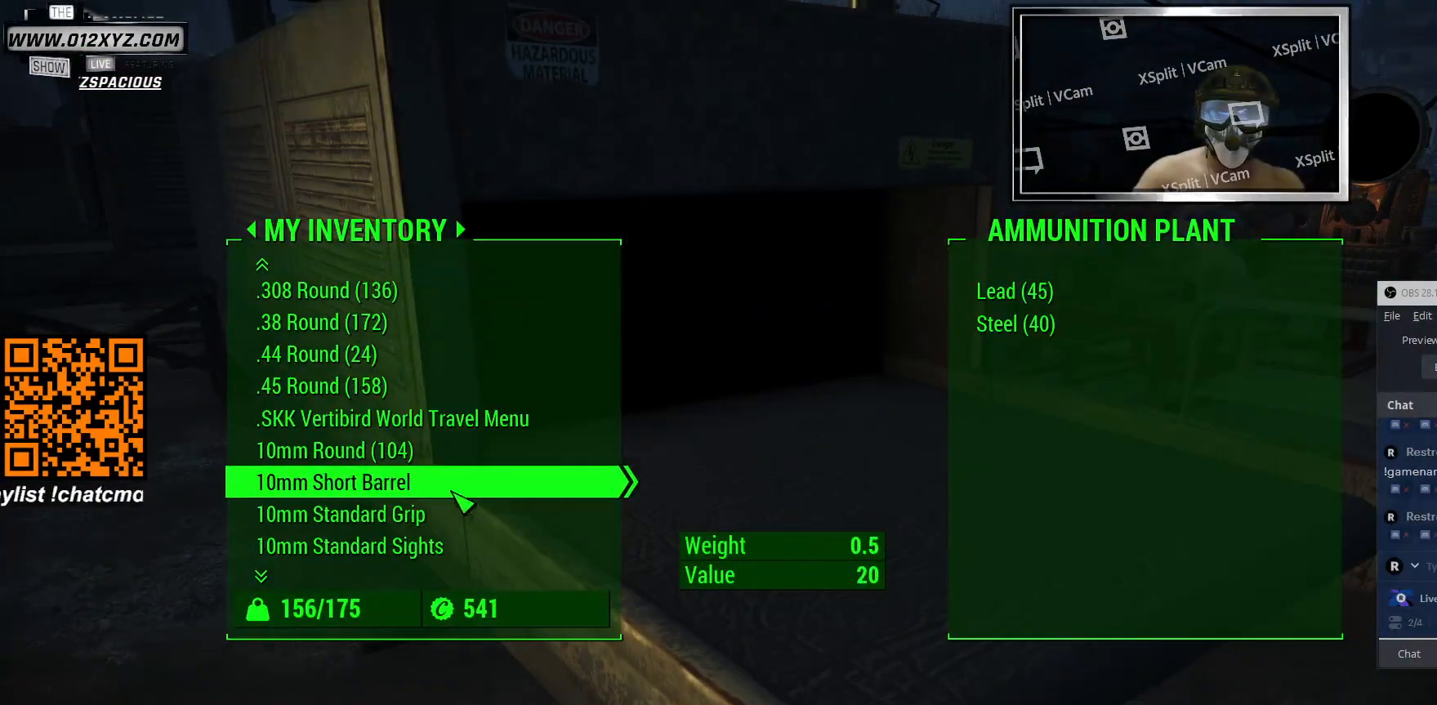
{"keys": [], "mouse": ["wheel"], "events": [[166, "mouse_wheel", "up"], [233, "mouse_wheel", "down"], [433, "mouse_wheel", "up"], [500, "mouse_wheel", "down"]]}
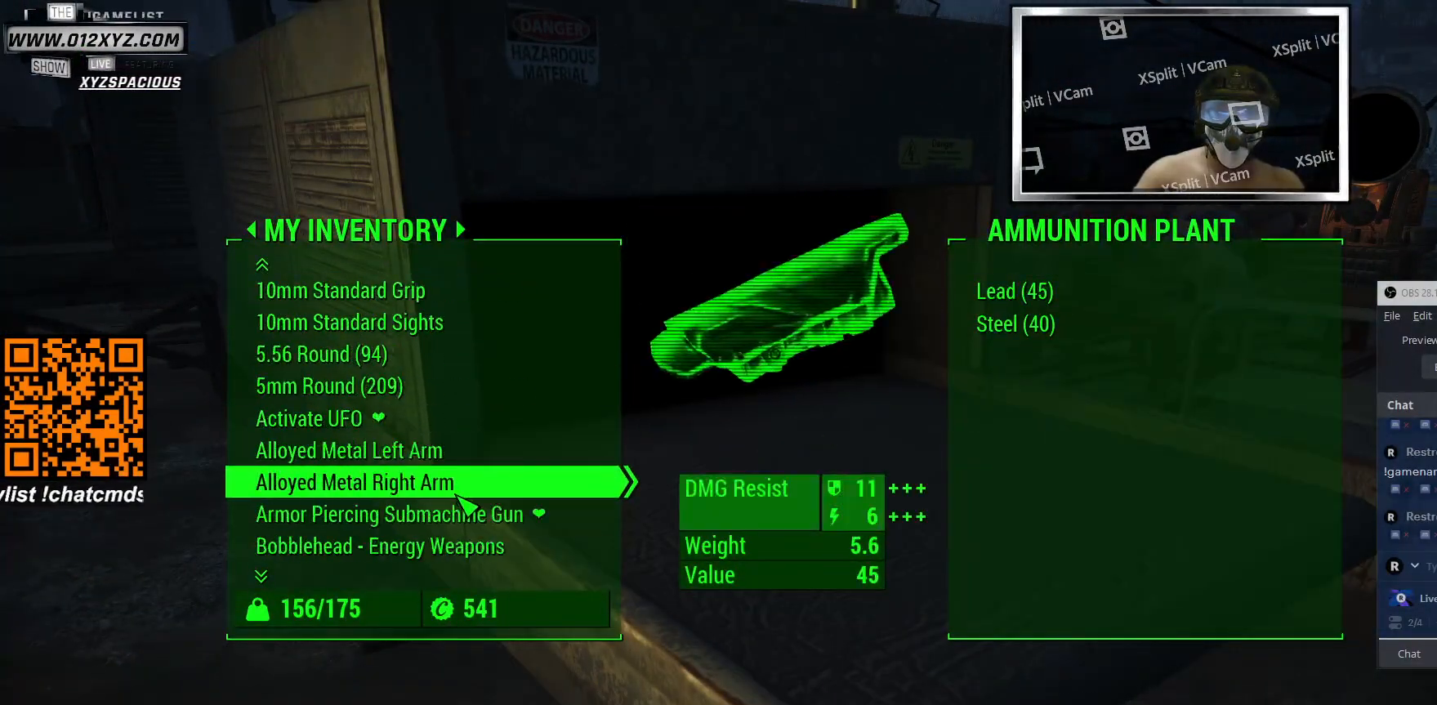
{"keys": [], "mouse": [], "events": [[200, "mouse_wheel", "up"], [233, "mouse_wheel", "down"], [466, "mouse_wheel", "up"]]}
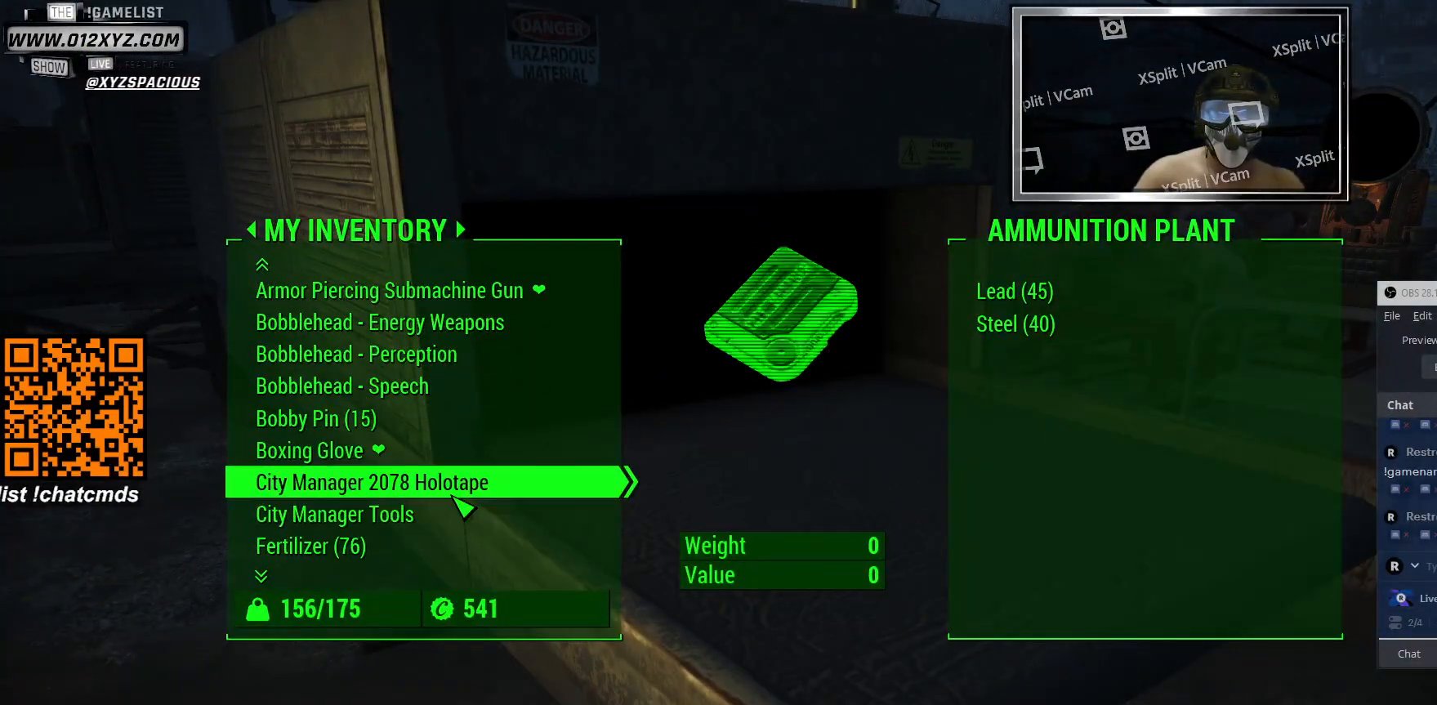
{"keys": [], "mouse": [], "events": [[33, "mouse_wheel", "down"], [200, "mouse_wheel", "up"], [266, "mouse_wheel", "down"], [466, "mouse_wheel", "up"]]}
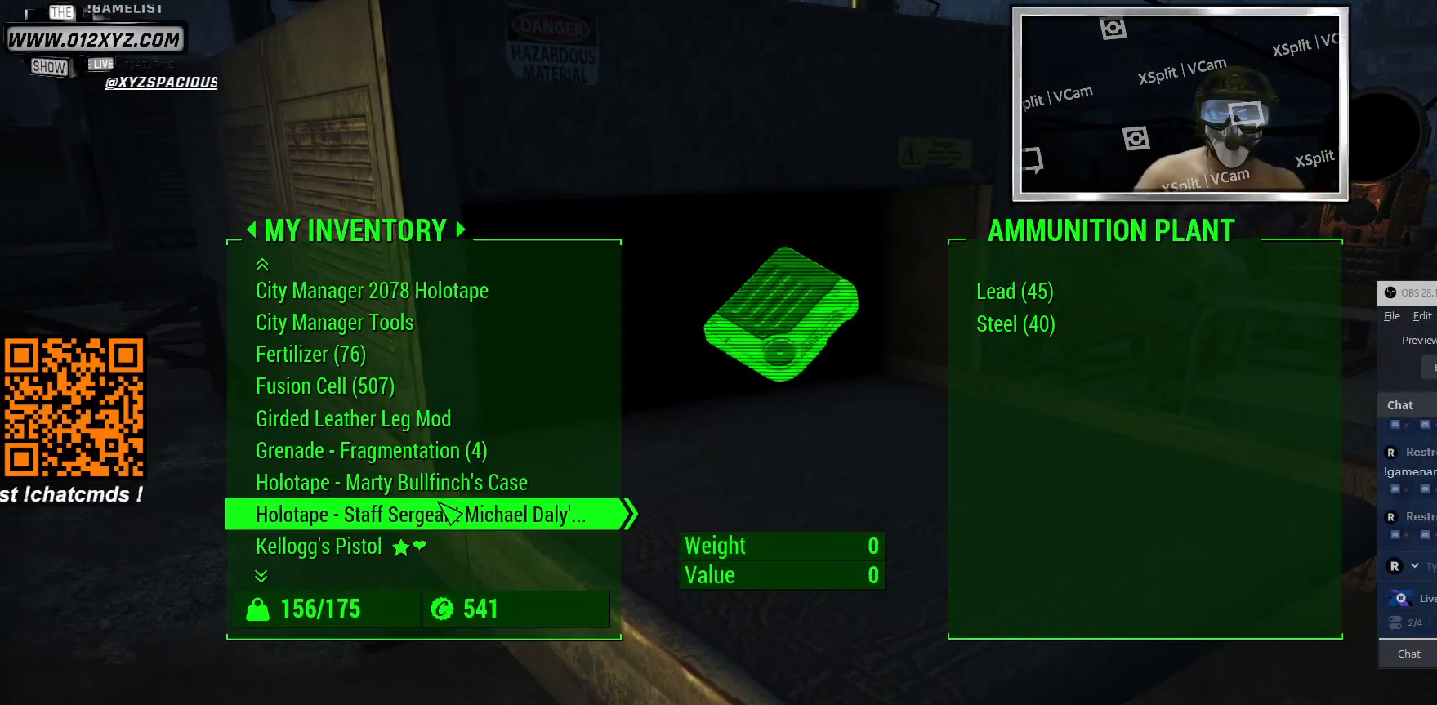
{"keys": [], "mouse": [], "events": []}
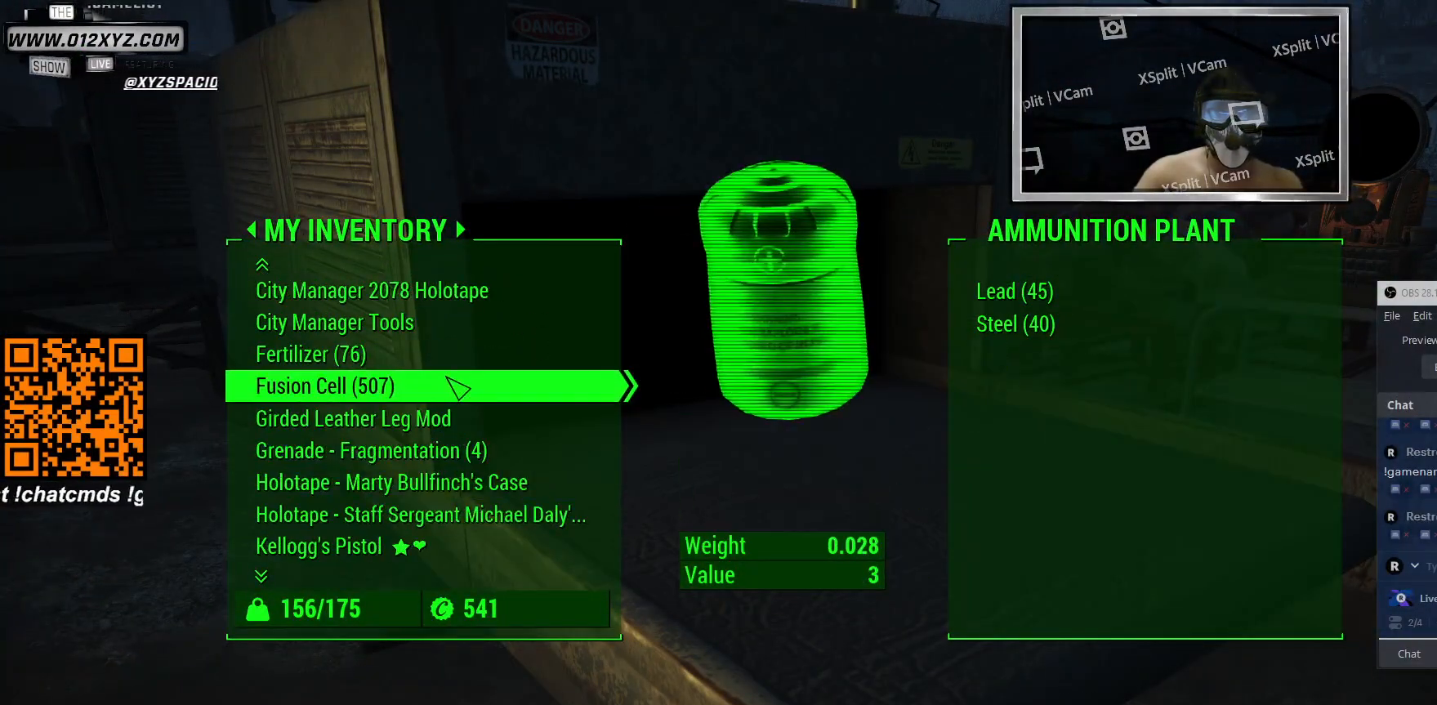
{"keys": [], "mouse": ["left"], "events": [[433, "mouse_left", "down"]]}
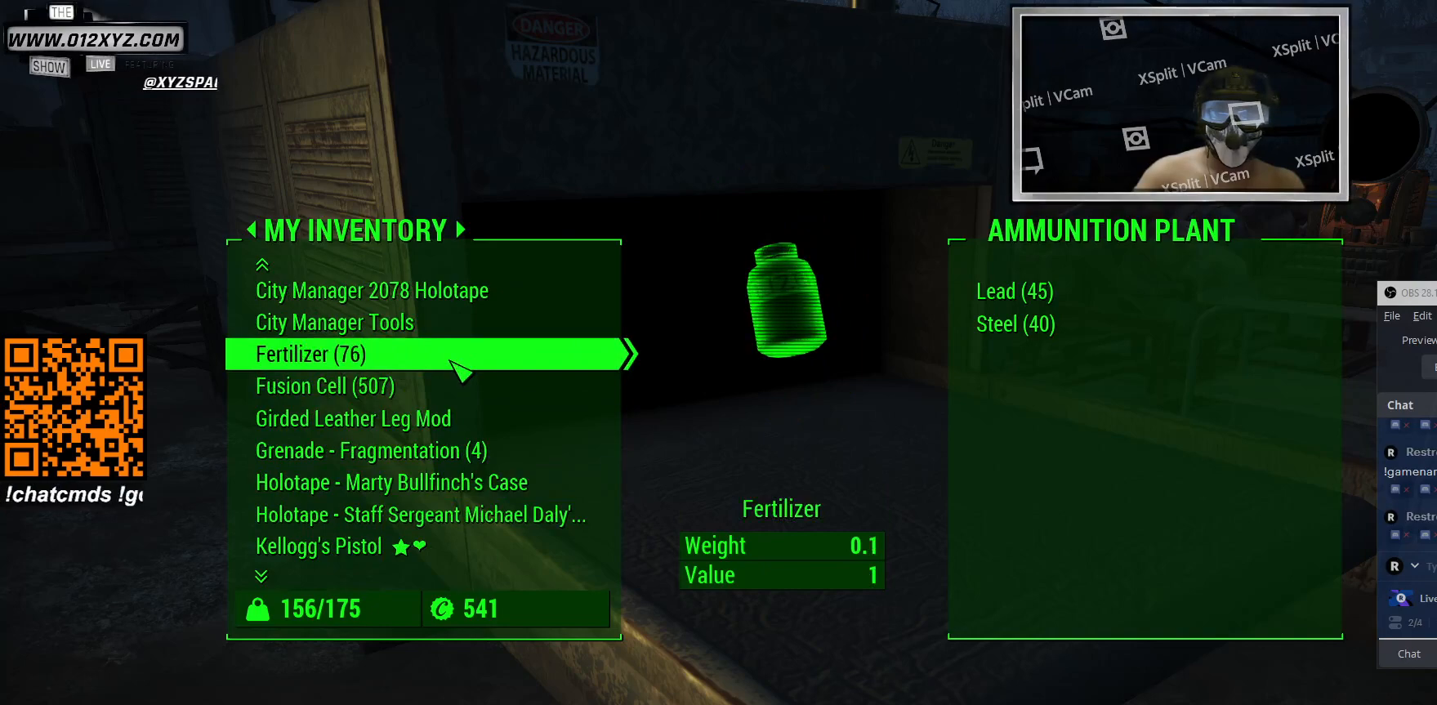
{"keys": [], "mouse": [], "events": [[33, "mouse_left", "up"]]}
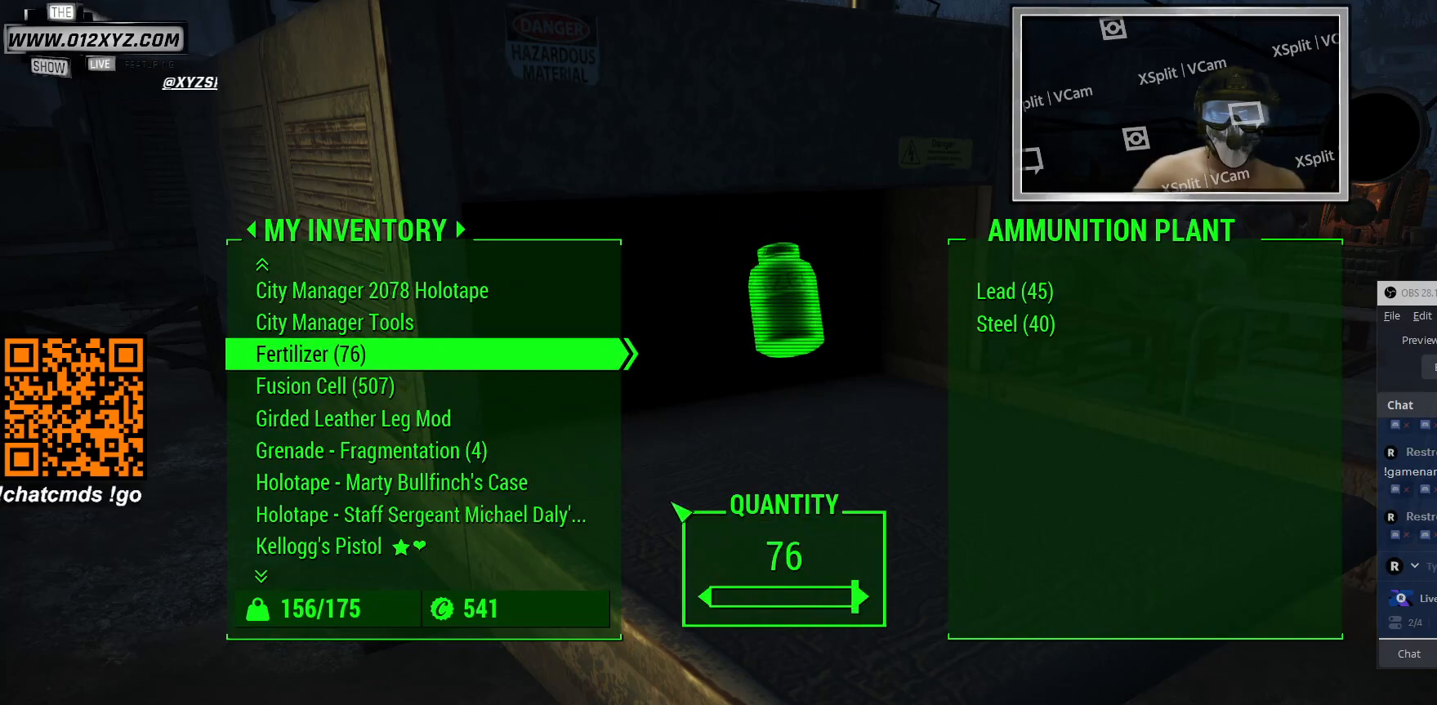
{"keys": [], "mouse": [], "events": [[266, "e", "down"], [366, "e", "up"]]}
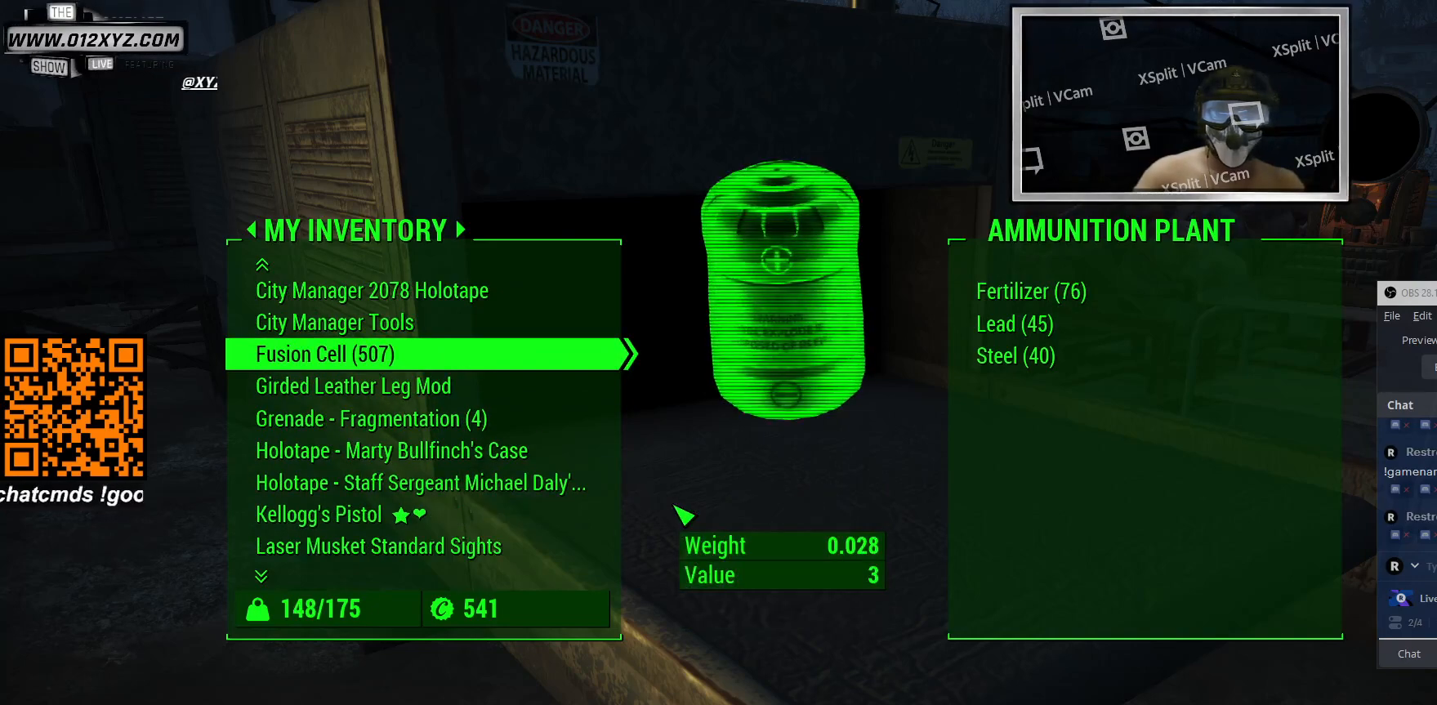
{"keys": ["tab"], "mouse": [], "events": [[400, "tab", "down"]]}
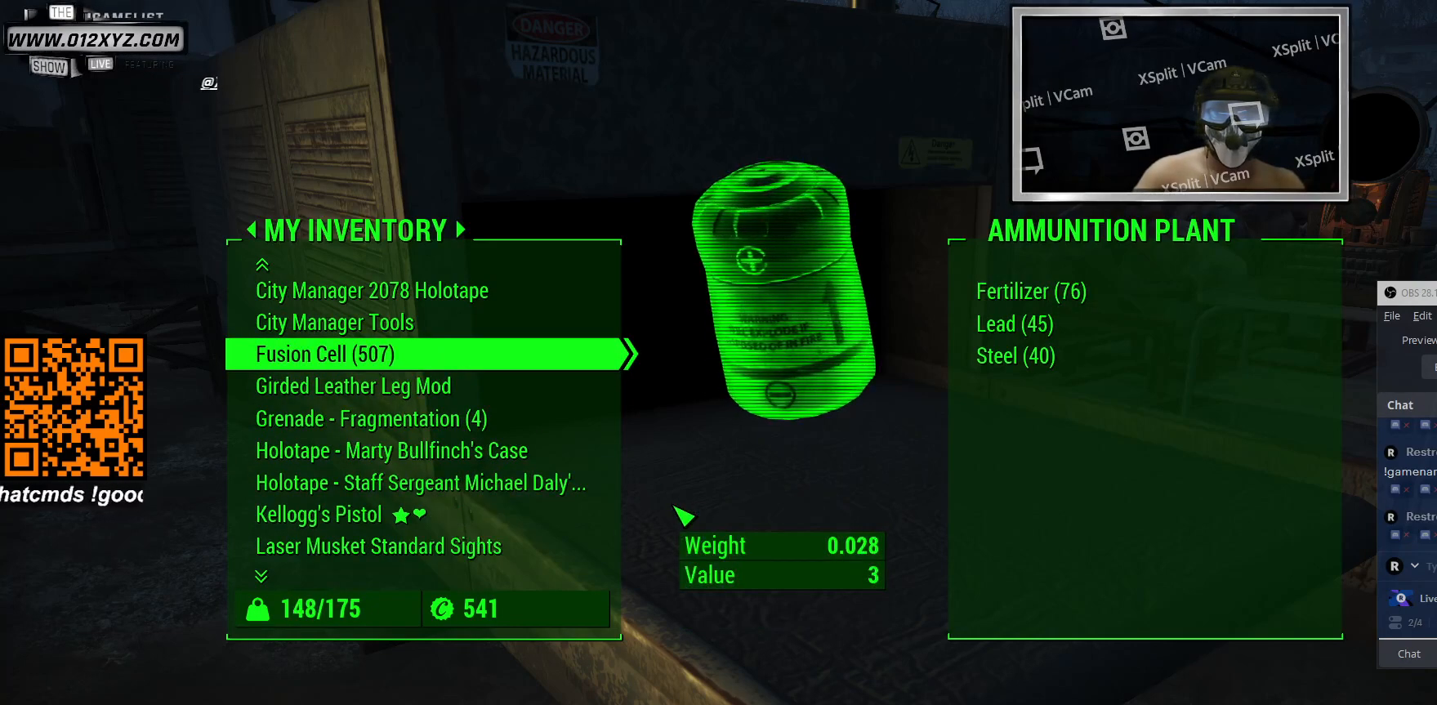
{"keys": [], "mouse": [], "events": [[66, "tab", "up"]]}
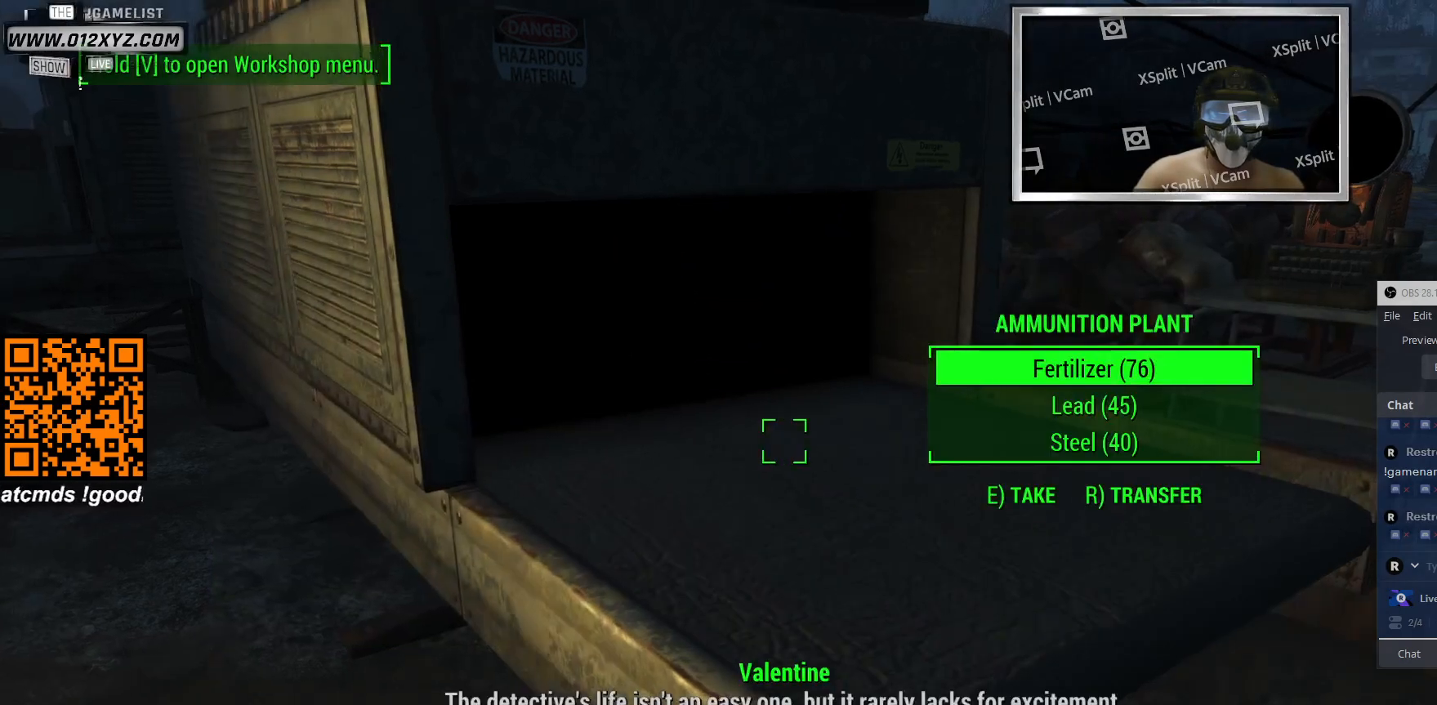
{"keys": ["d"], "mouse": [], "events": [[466, "d", "down"]]}
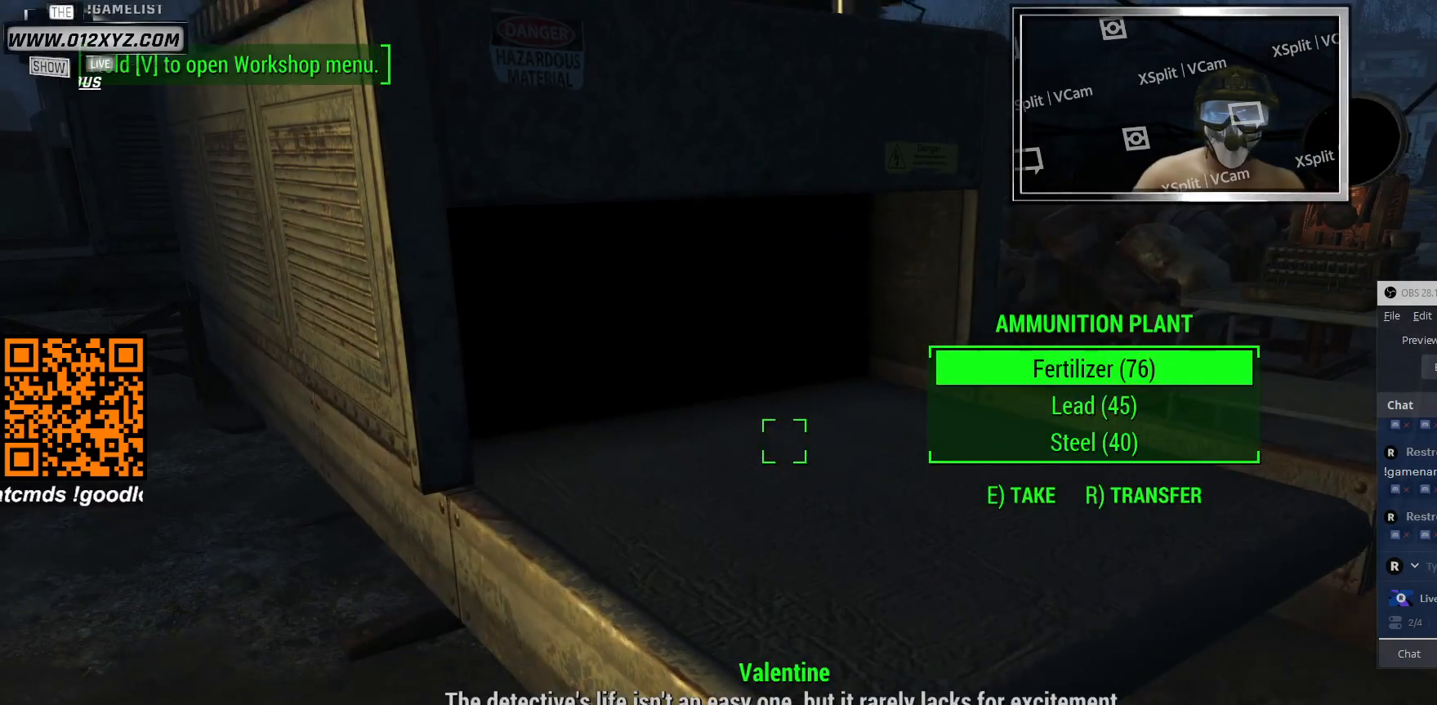
{"keys": ["s"], "mouse": [], "events": [[133, "s", "down"], [200, "d", "up"]]}
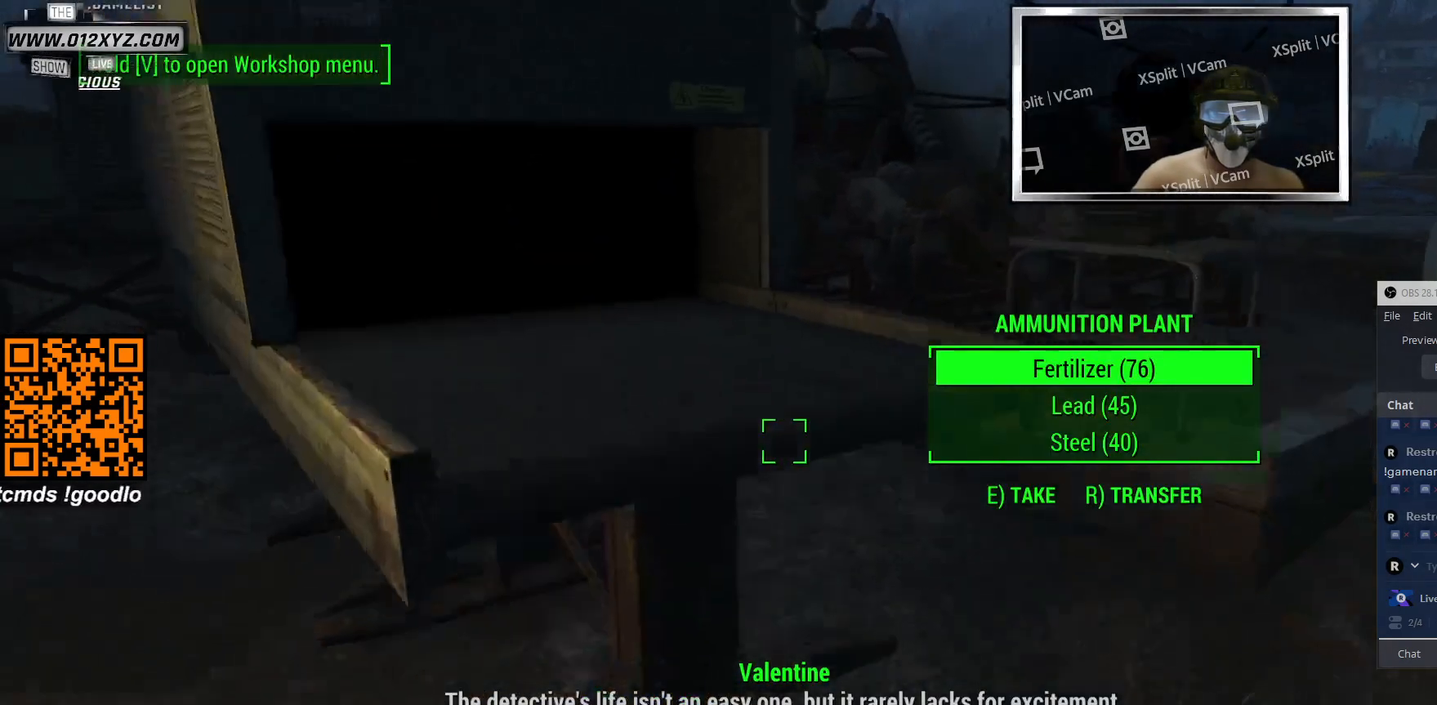
{"keys": [], "mouse": [], "events": [[133, "s", "up"]]}
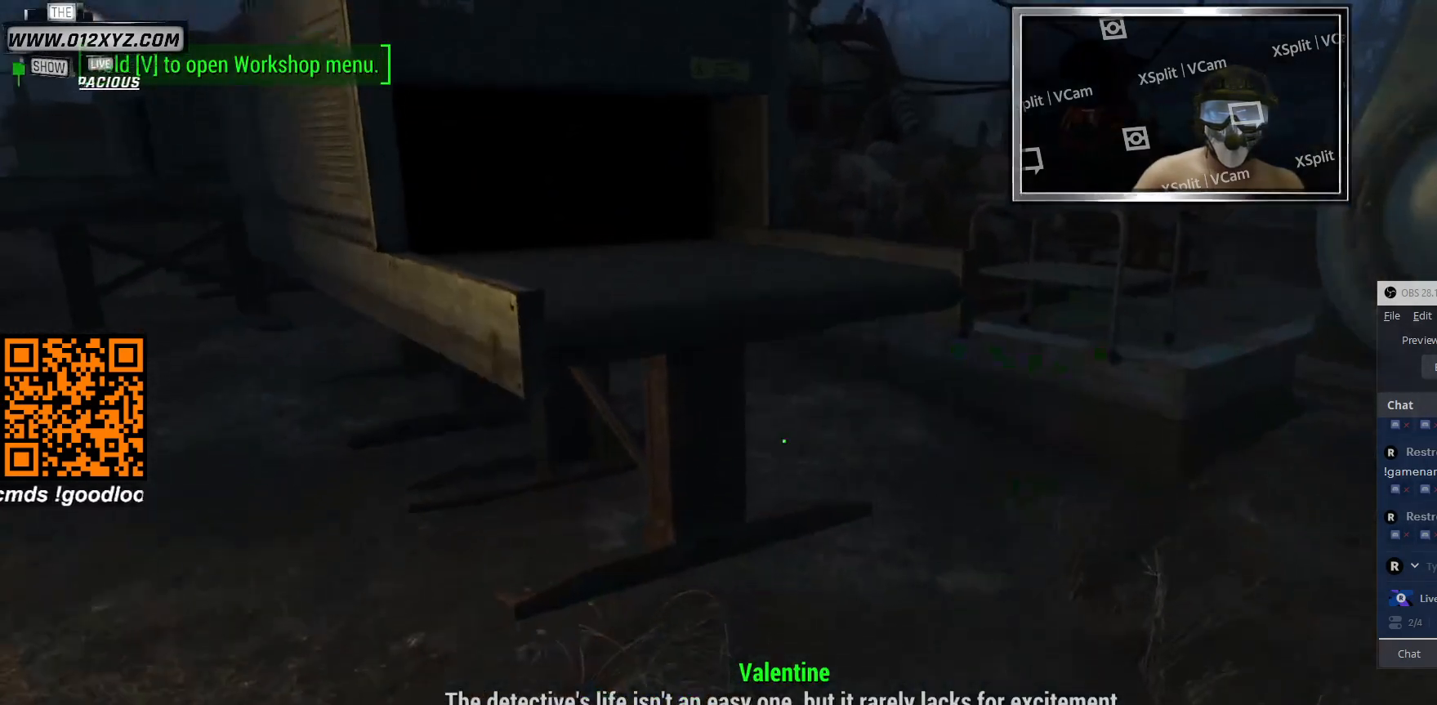
{"keys": ["w"], "mouse": [], "events": [[366, "w", "down"]]}
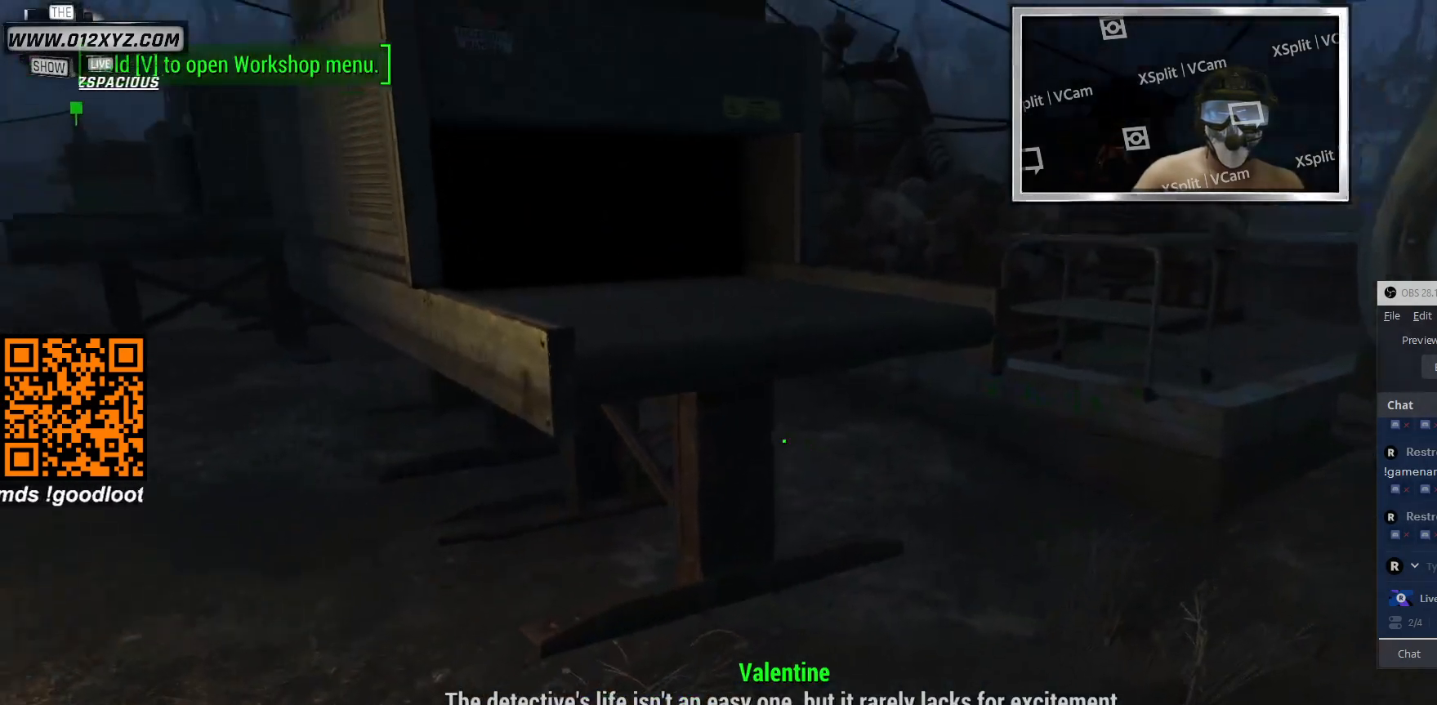
{"keys": [], "mouse": [], "events": [[333, "w", "up"]]}
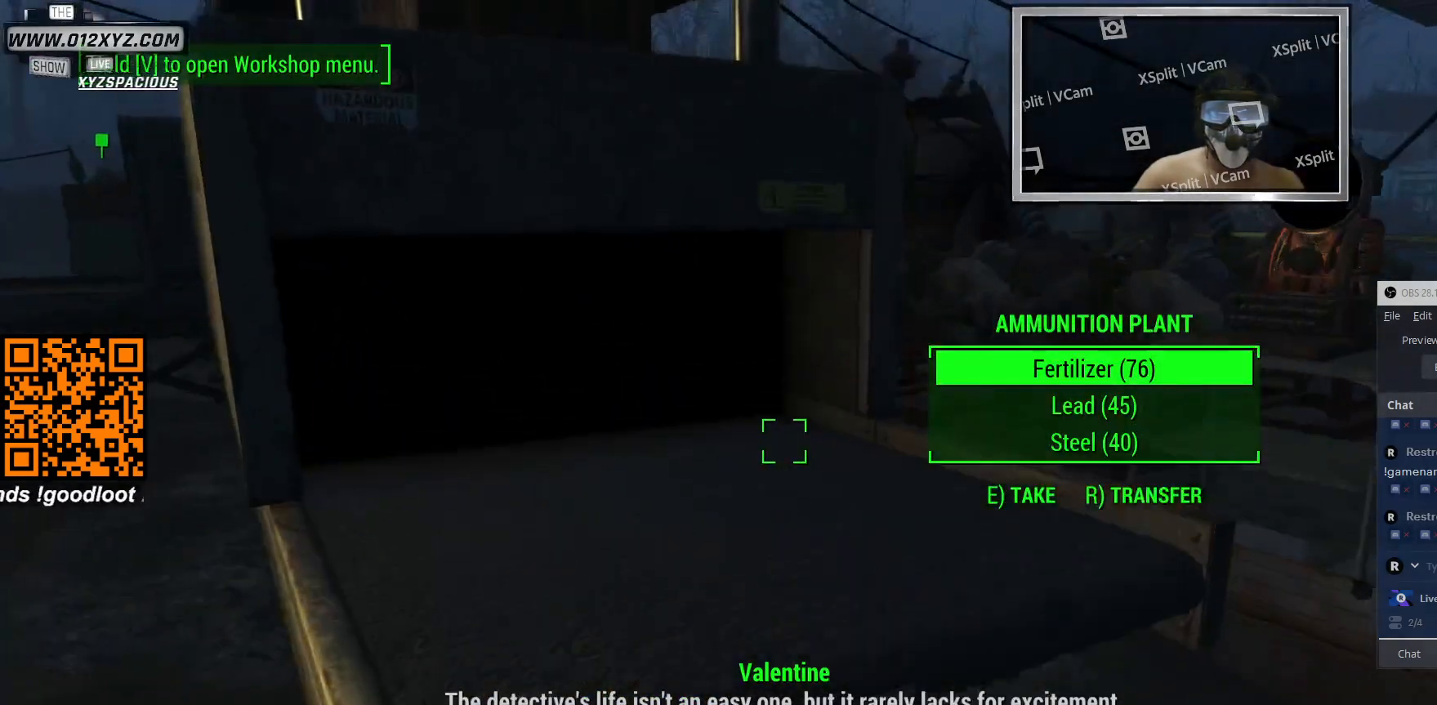
{"keys": [], "mouse": [], "events": []}
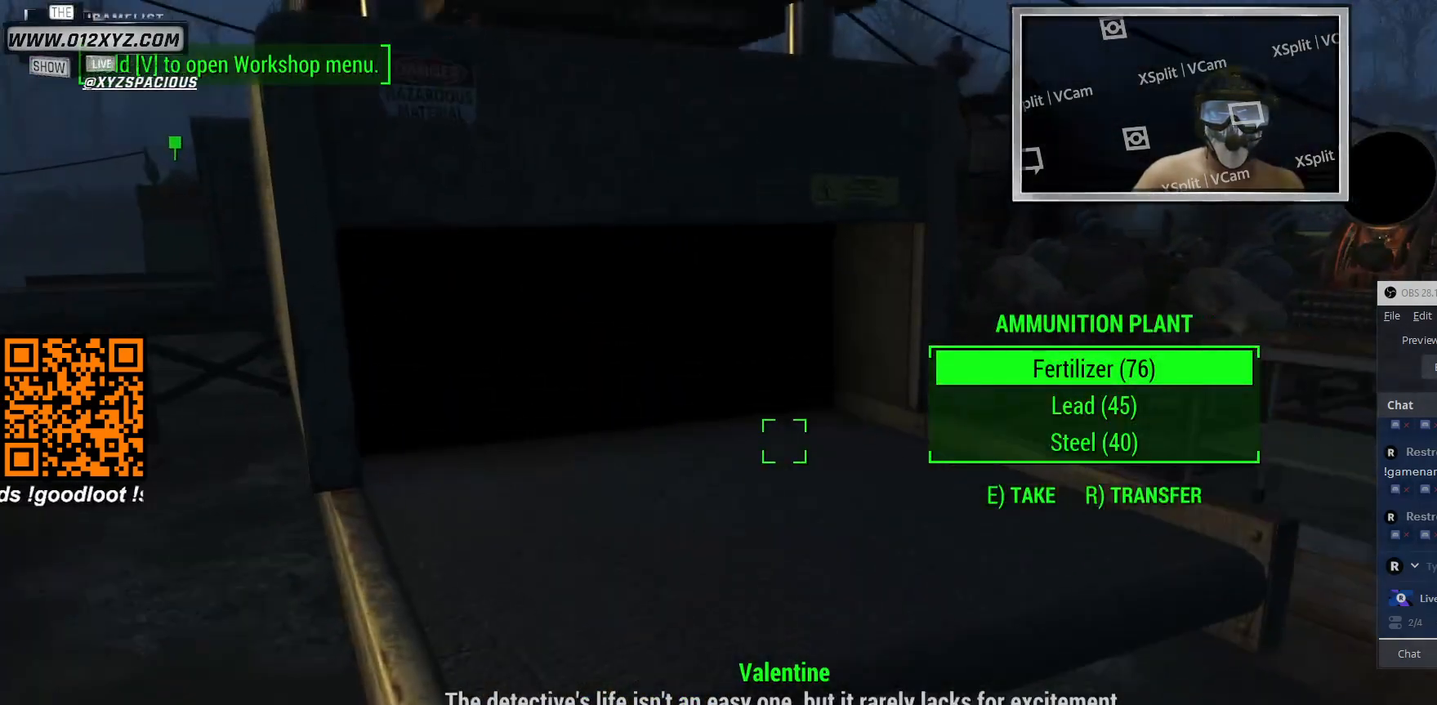
{"keys": [], "mouse": [], "events": []}
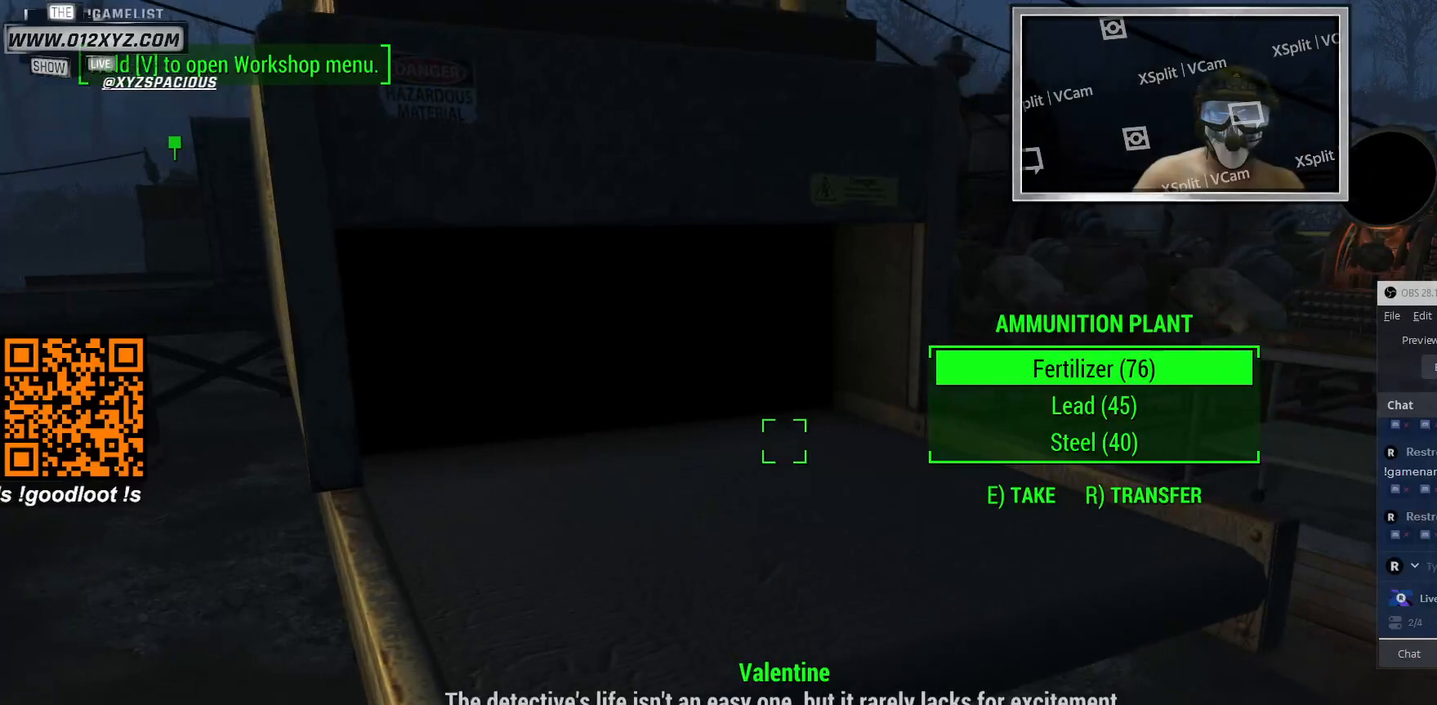
{"keys": ["d"], "mouse": [], "events": [[266, "d", "down"]]}
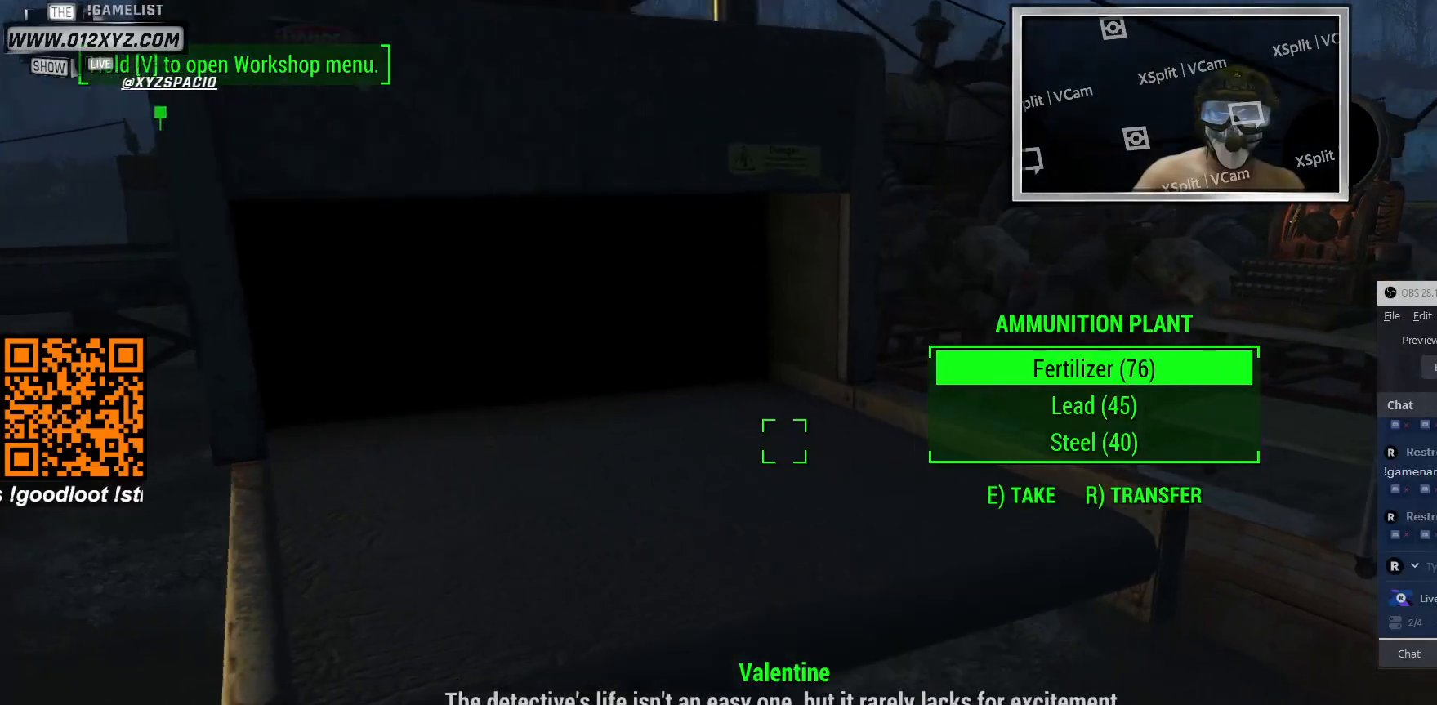
{"keys": [], "mouse": [], "events": [[33, "d", "up"], [66, "s", "down"], [200, "s", "up"]]}